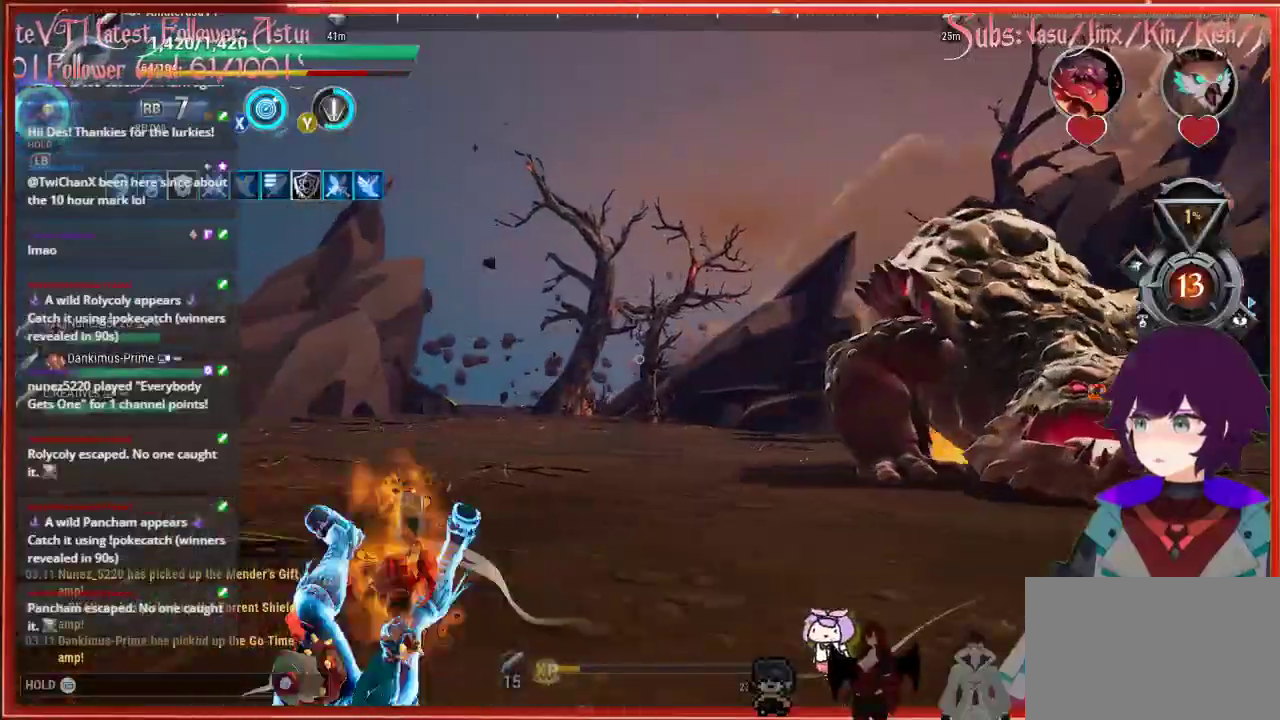
Gameplay with a controller (Xbox layout); each line is a JSON object with the inputs held at the frame after it. "events" lists button and stick changes between this image and that frame as [ms after this image, input, new state], when the widget could be followed in between.
{"buttons": [], "left_stick": "up-left", "right_stick": "down-right", "events": [[50, "right_stick", "right"], [183, "left_stick", "up-left"], [300, "right_stick", "down-right"]]}
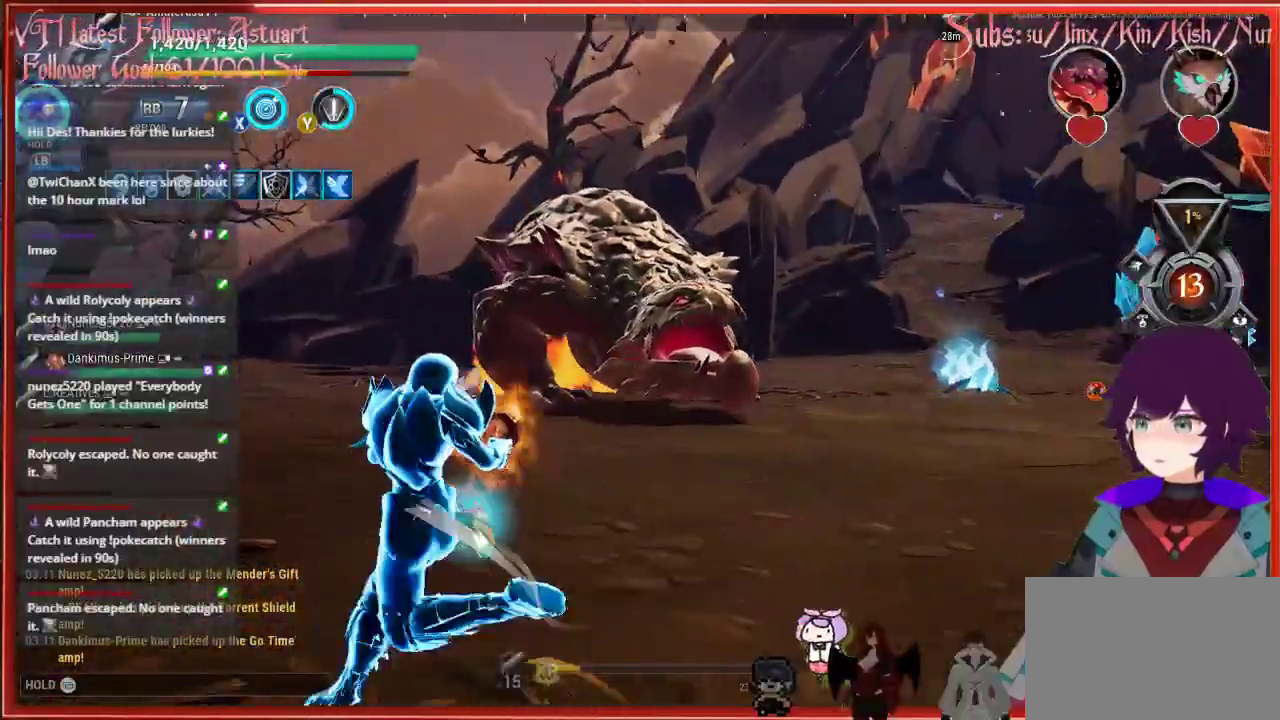
{"buttons": ["L1"], "left_stick": "up-left", "right_stick": "center", "events": [[17, "L1", "down"], [117, "right_stick", "center"]]}
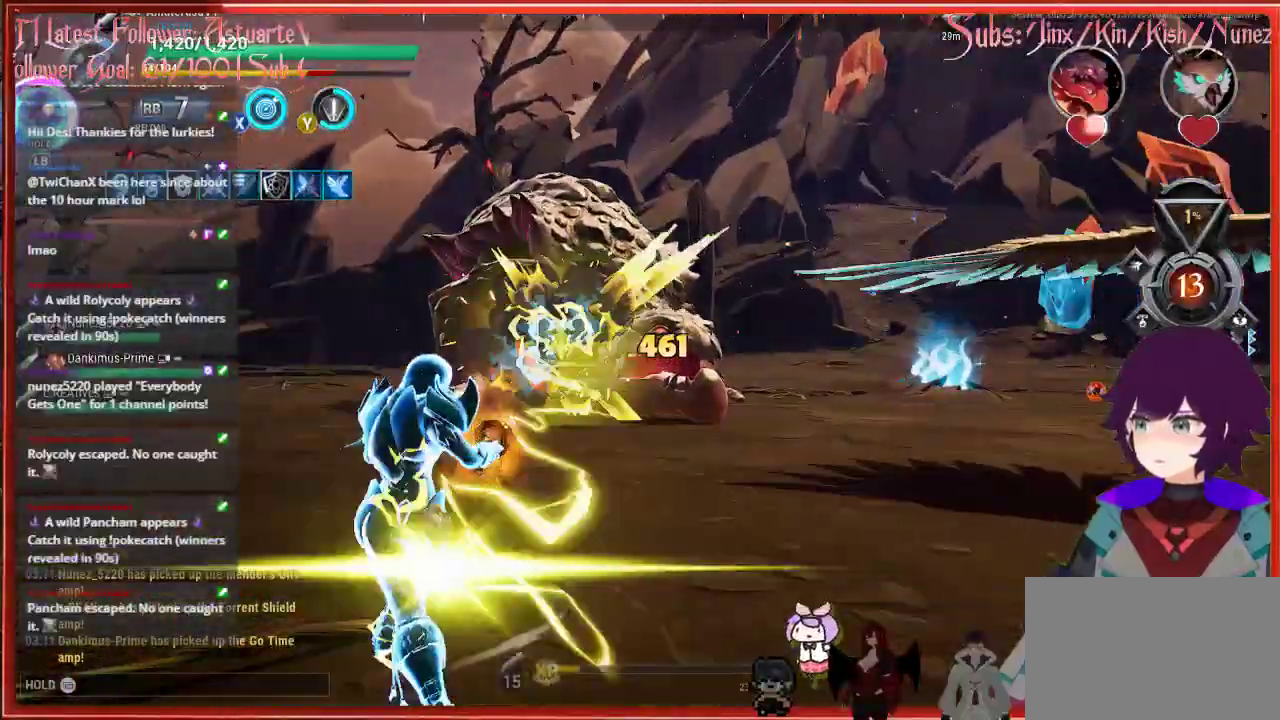
{"buttons": [], "left_stick": "up-left", "right_stick": "center", "events": [[333, "L1", "up"]]}
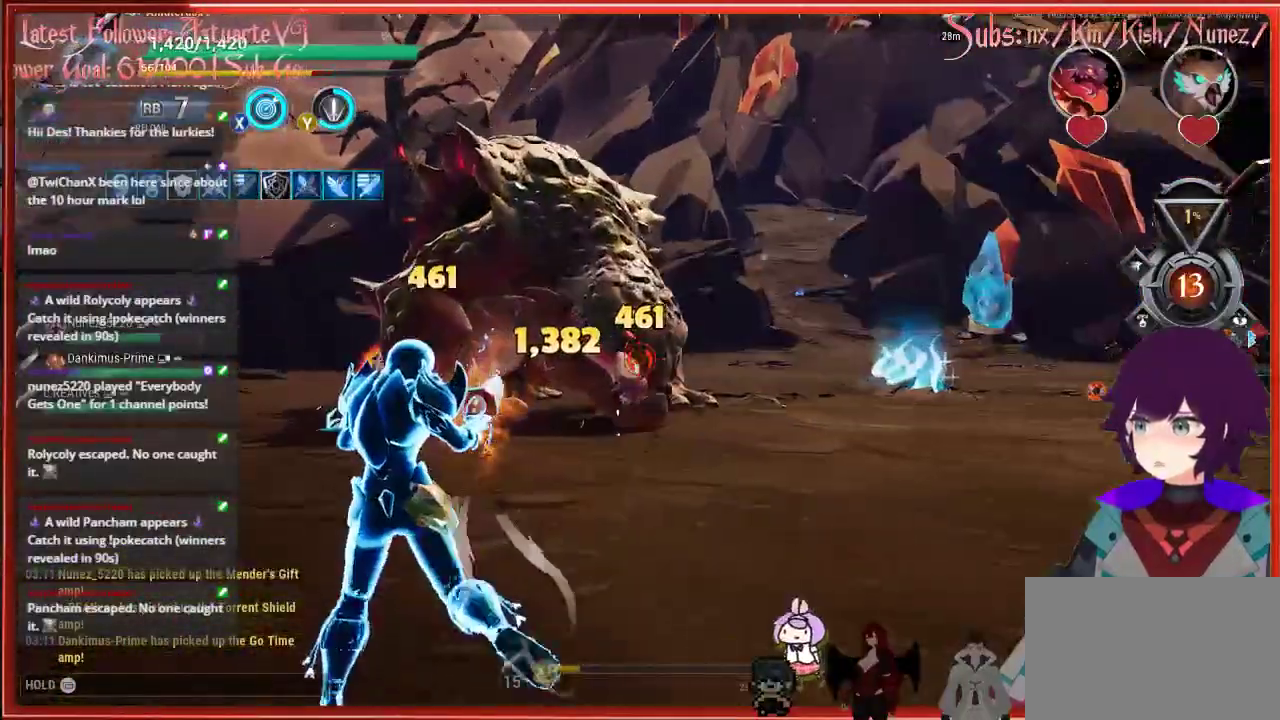
{"buttons": [], "left_stick": "up-left", "right_stick": "center", "events": []}
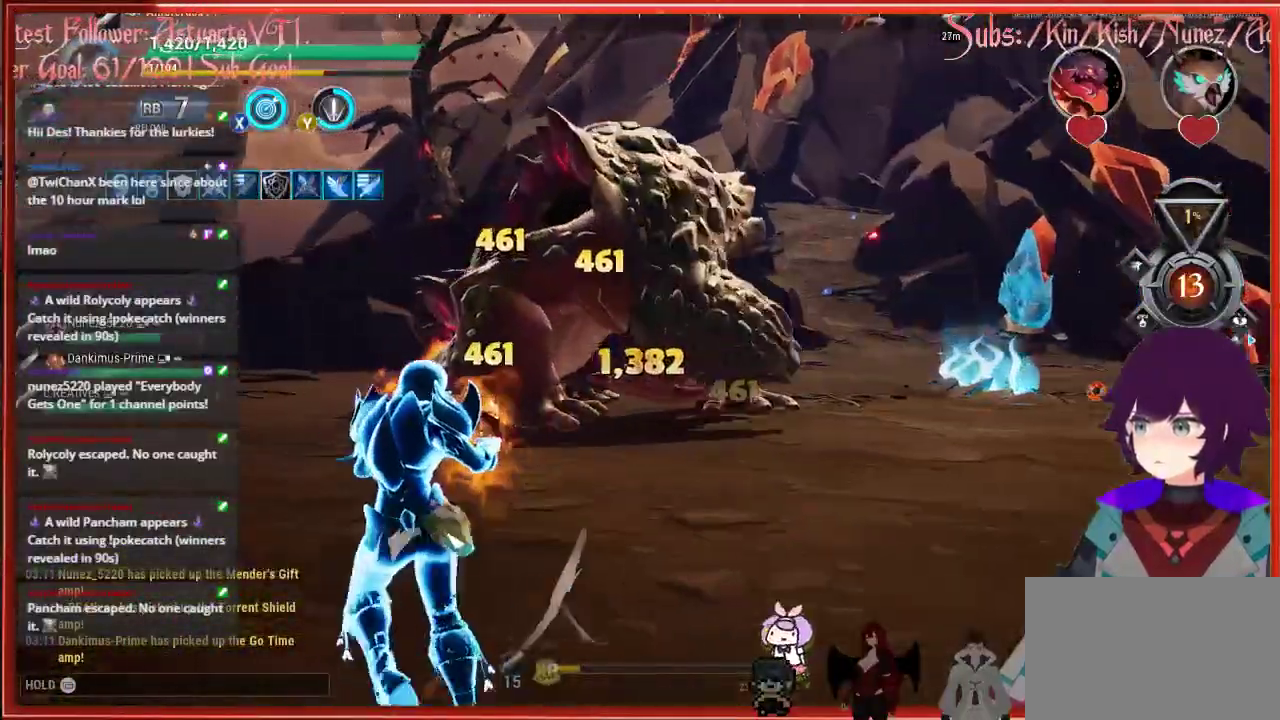
{"buttons": ["X"], "left_stick": "up-left", "right_stick": "center", "events": [[350, "X", "down"]]}
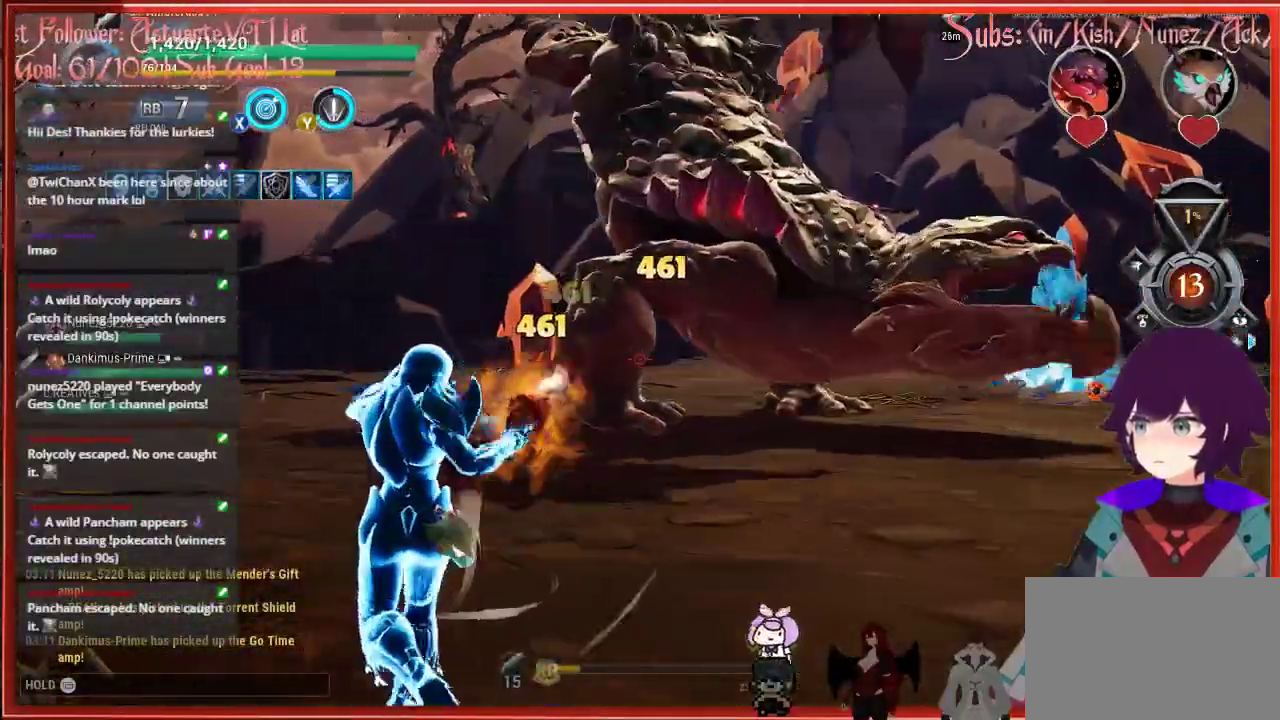
{"buttons": [], "left_stick": "up-left", "right_stick": "center", "events": [[17, "X", "up"]]}
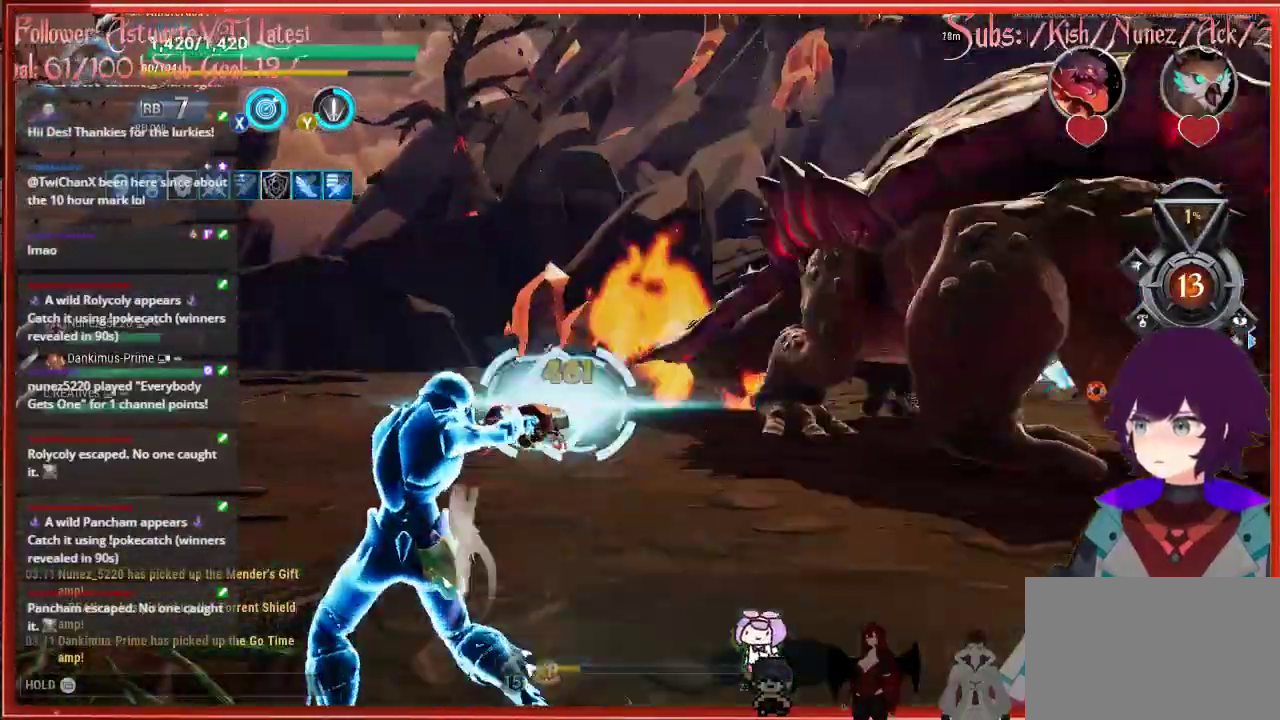
{"buttons": [], "left_stick": "up-left", "right_stick": "right", "events": [[250, "right_stick", "right"]]}
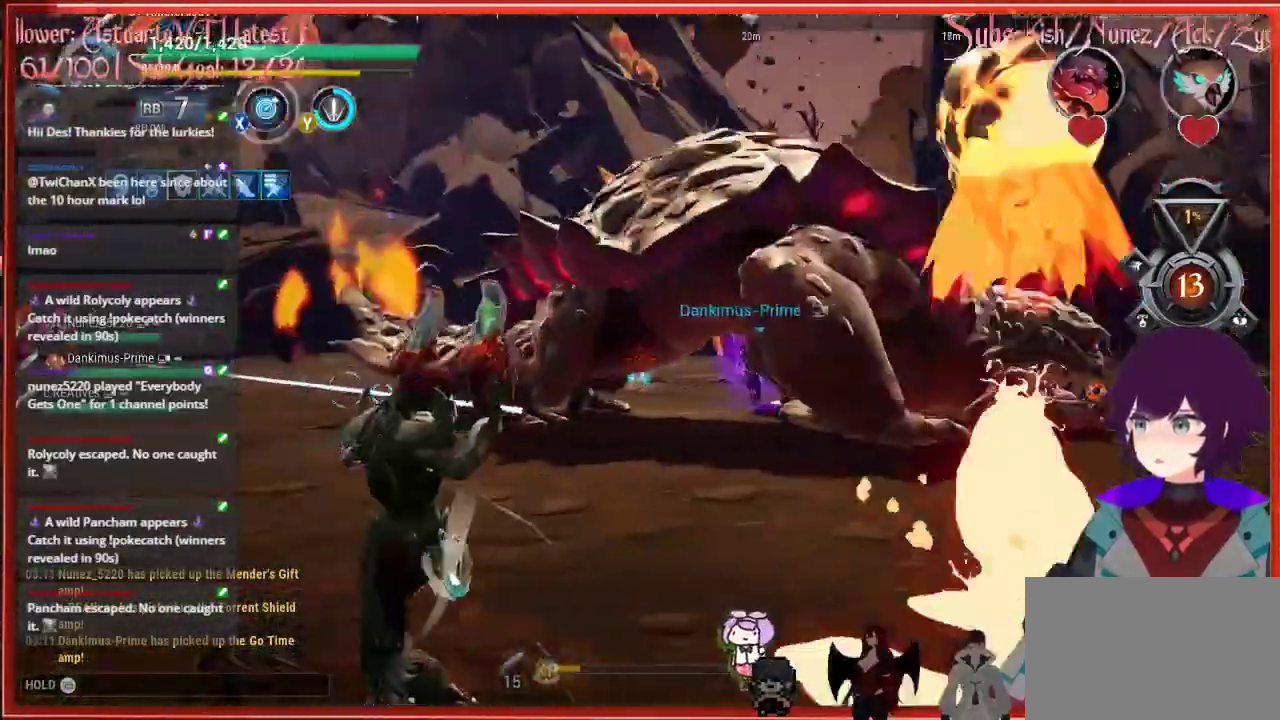
{"buttons": ["R2"], "left_stick": "up-left", "right_stick": "right", "events": [[483, "R2", "down"]]}
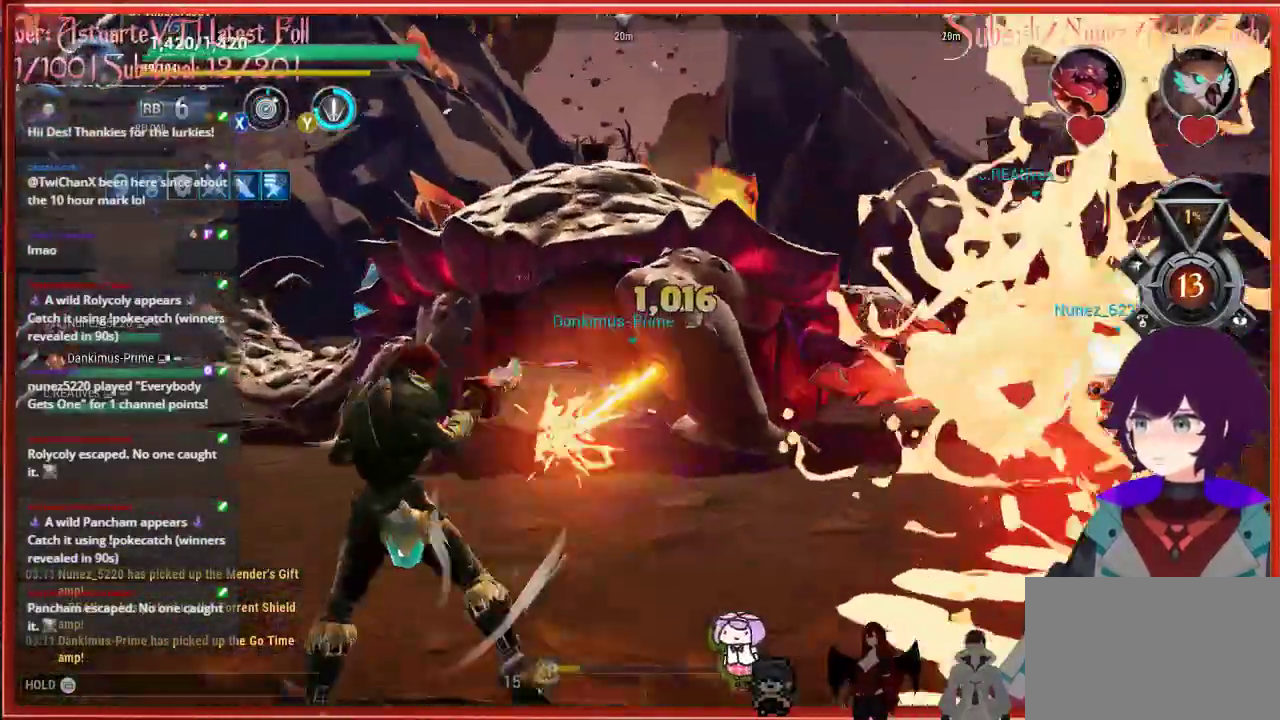
{"buttons": ["R2"], "left_stick": "up-left", "right_stick": "center", "events": [[33, "right_stick", "center"]]}
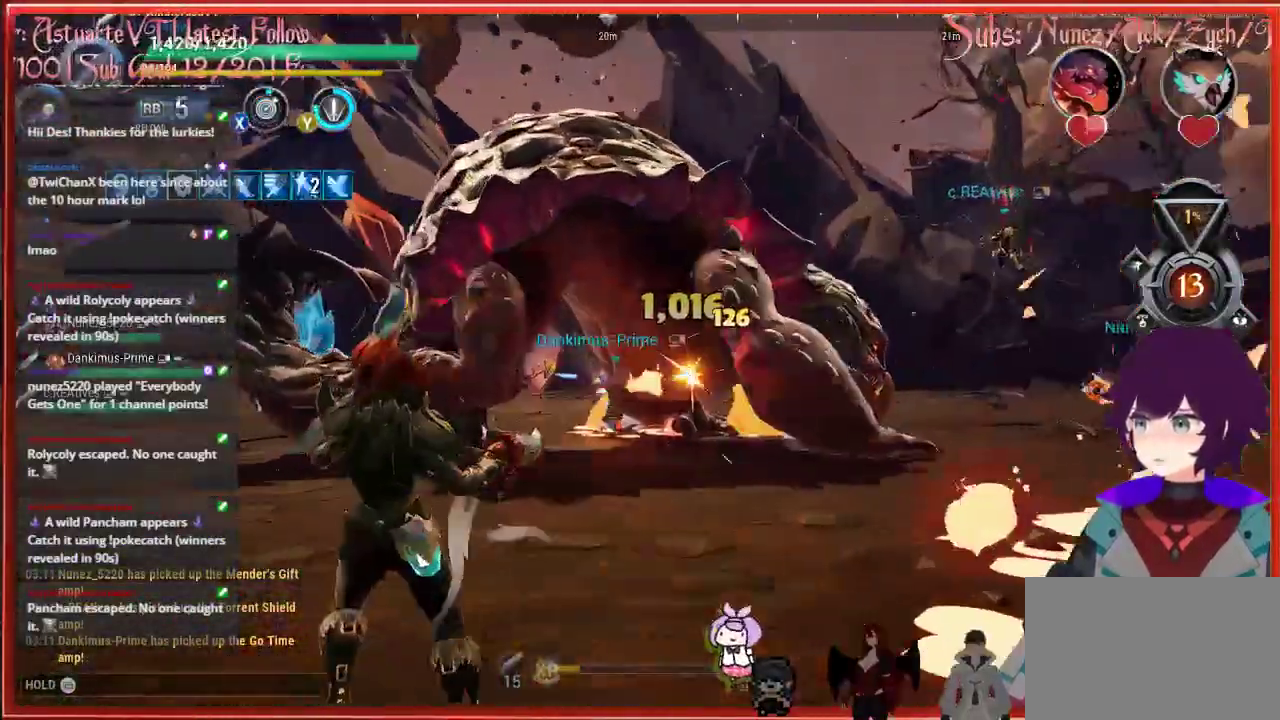
{"buttons": ["R2"], "left_stick": "up-left", "right_stick": "center", "events": []}
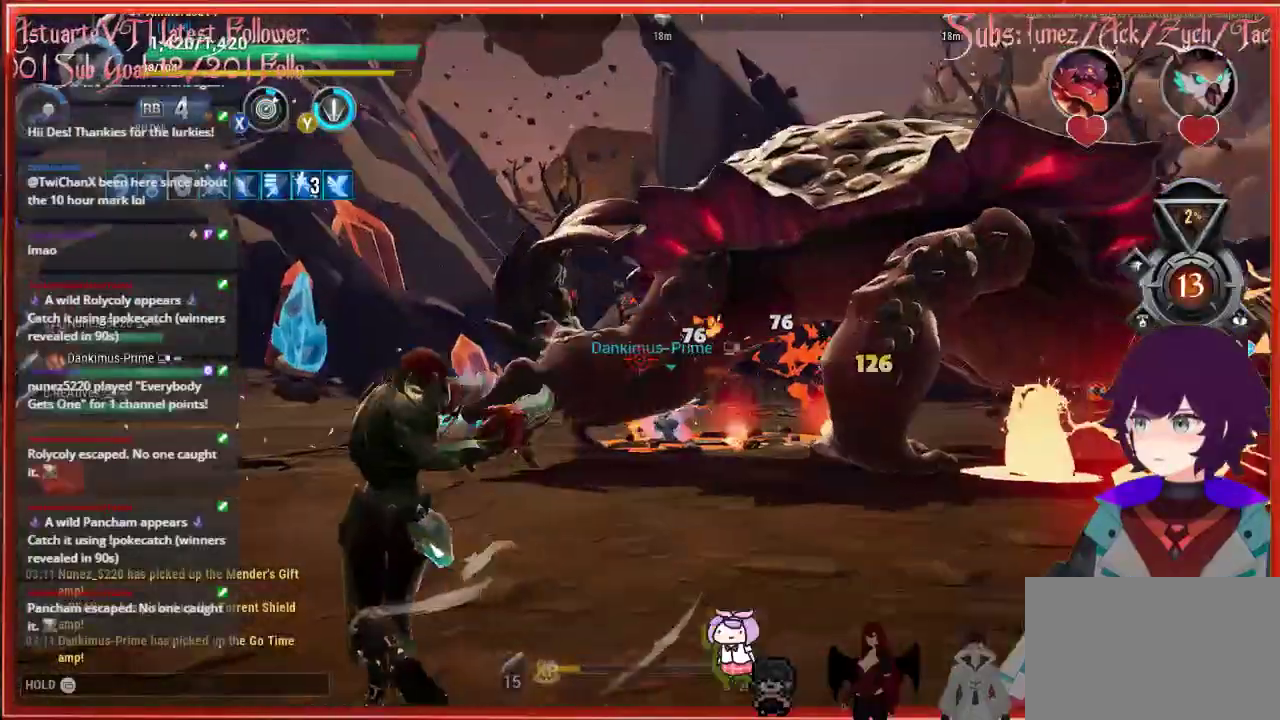
{"buttons": ["R2"], "left_stick": "up-left", "right_stick": "center", "events": []}
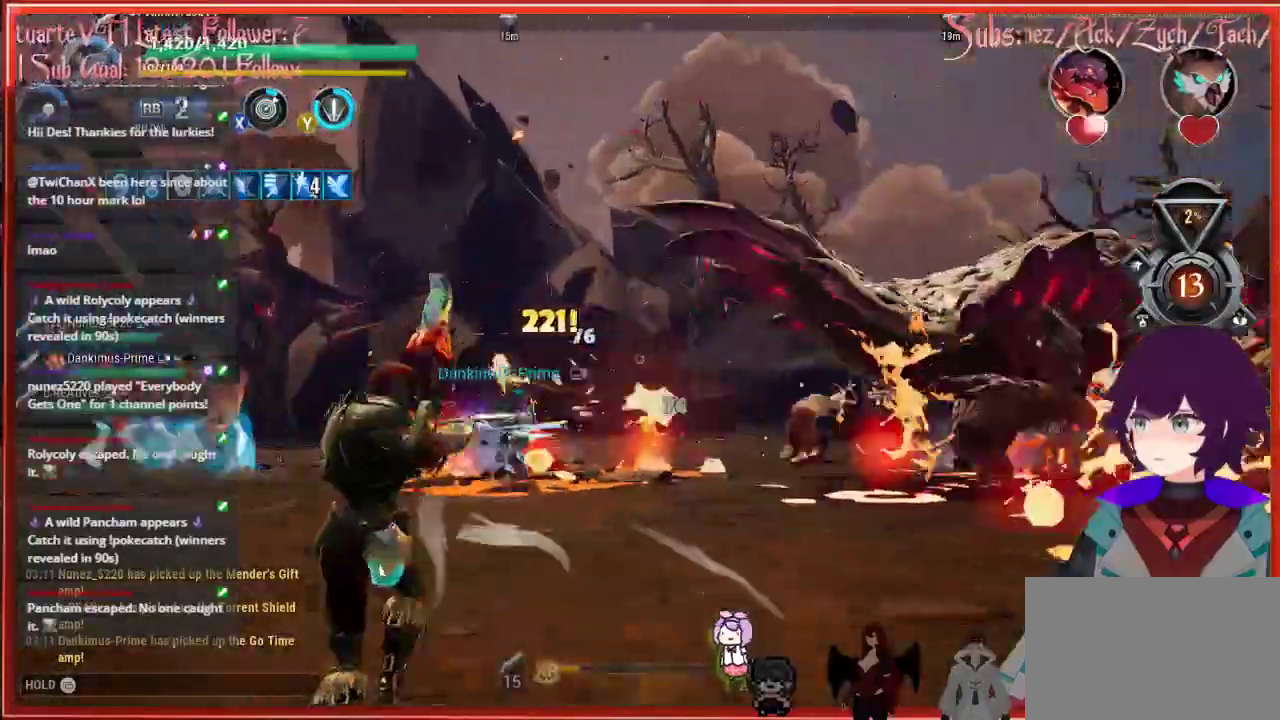
{"buttons": ["R2"], "left_stick": "up-left", "right_stick": "right", "events": [[100, "right_stick", "right"]]}
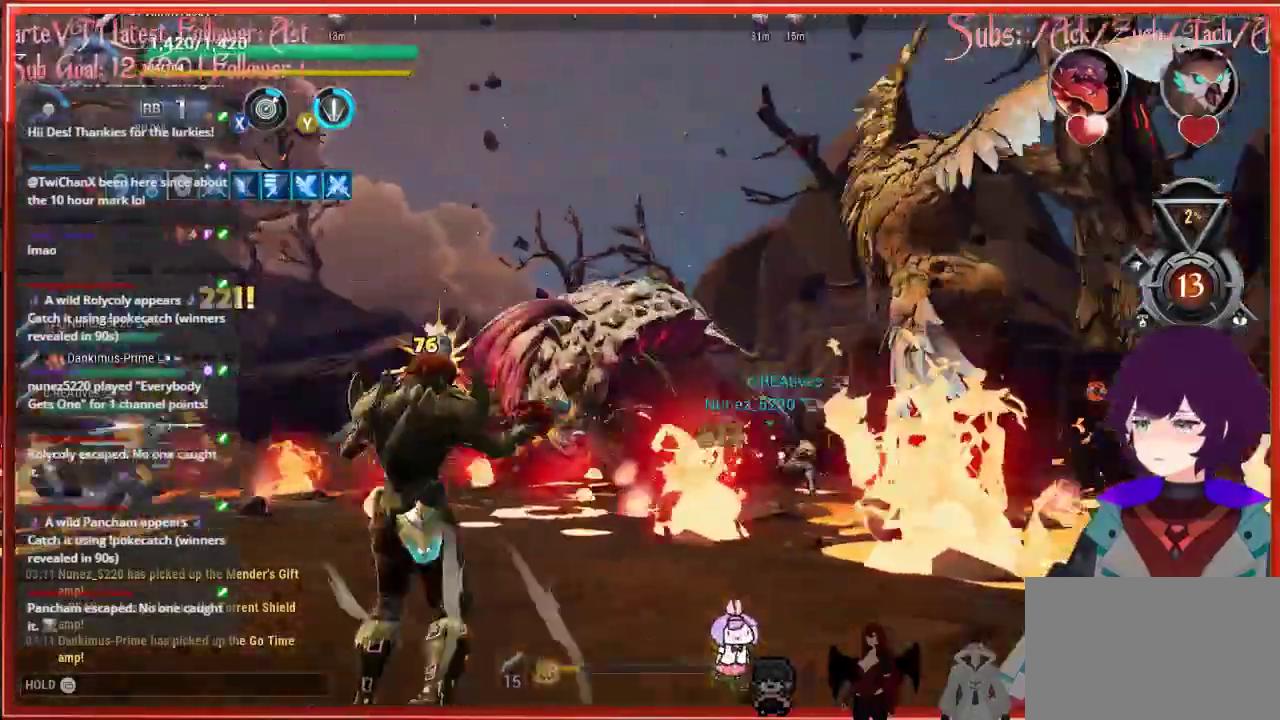
{"buttons": ["R2"], "left_stick": "up-left", "right_stick": "right", "events": []}
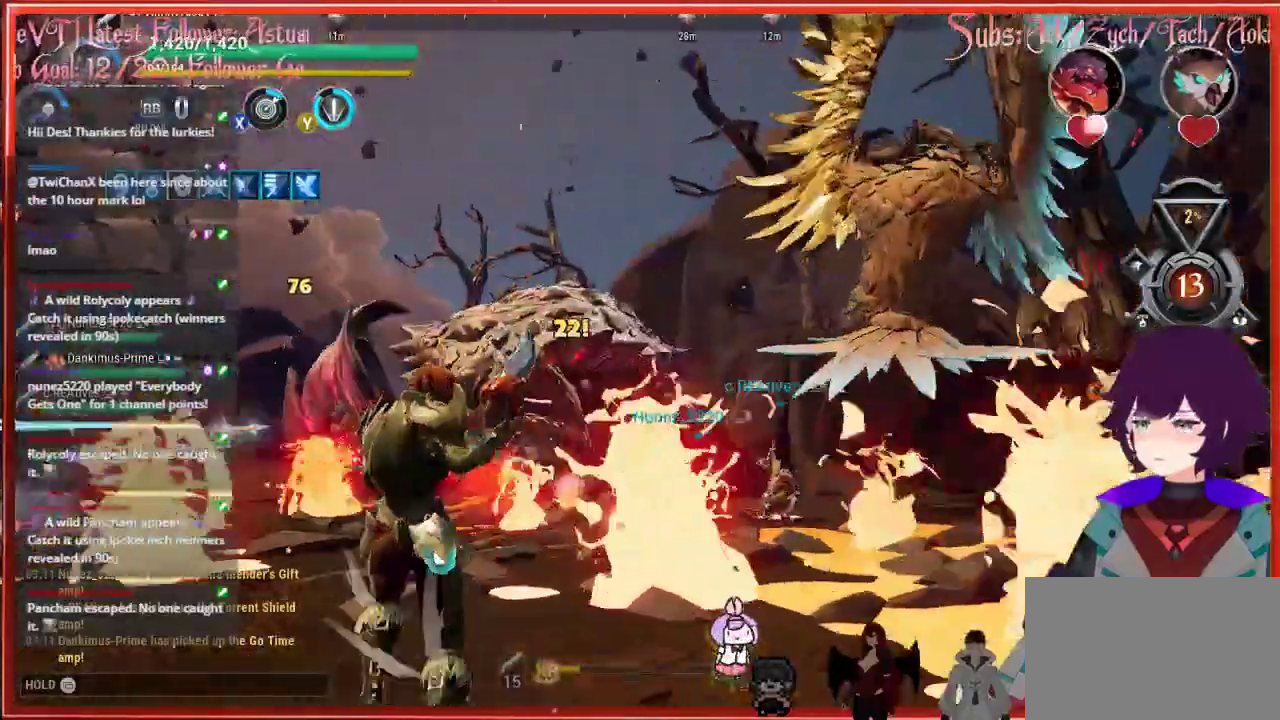
{"buttons": ["R2"], "left_stick": "up-left", "right_stick": "right", "events": []}
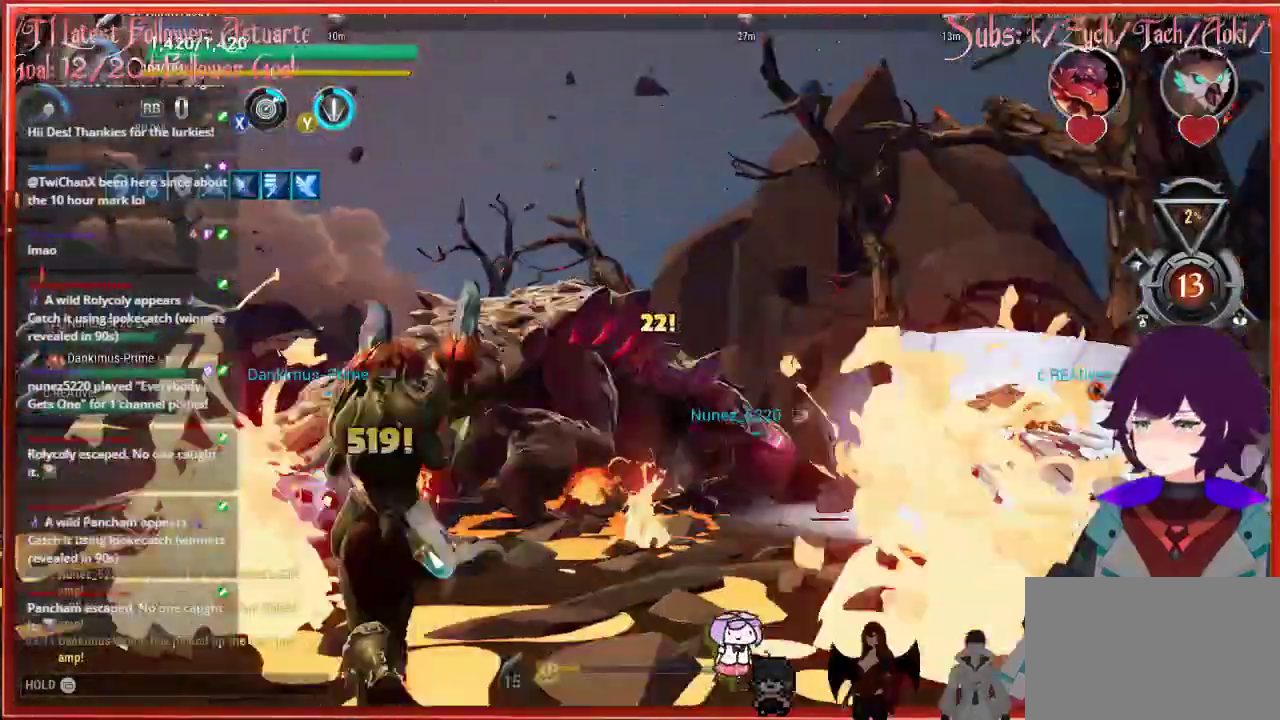
{"buttons": ["R2"], "left_stick": "up-left", "right_stick": "right", "events": []}
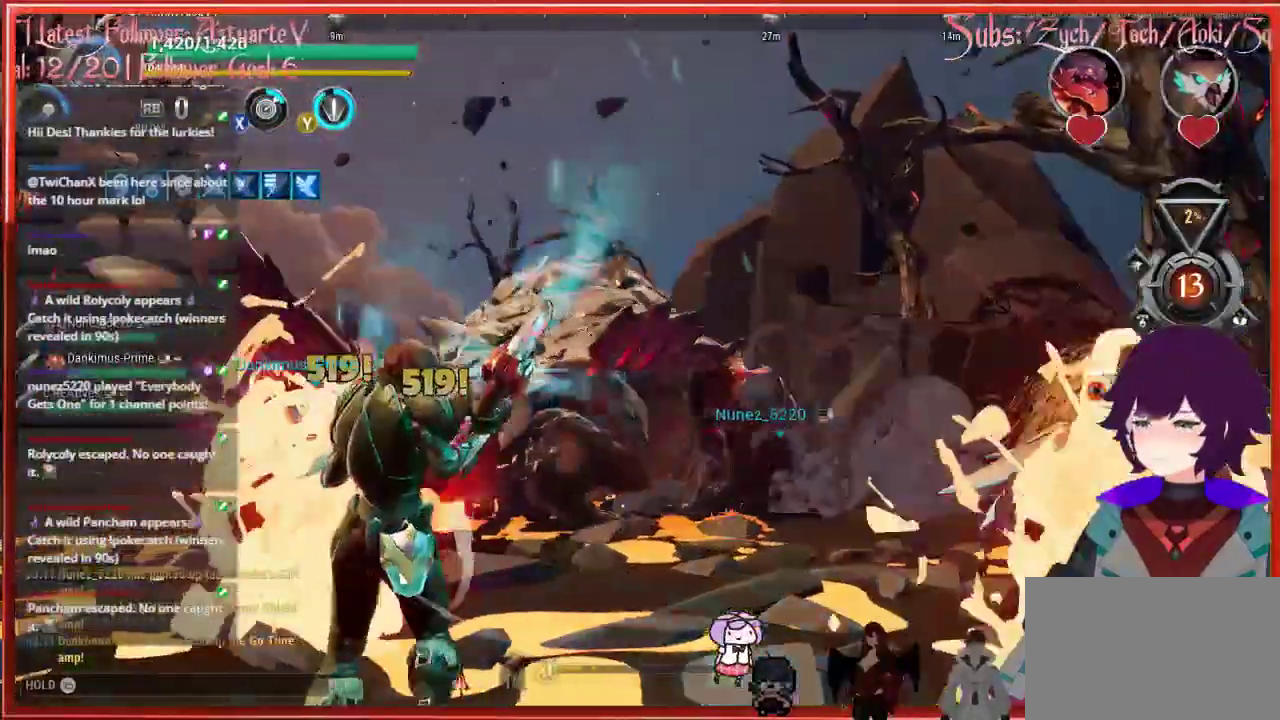
{"buttons": ["R2"], "left_stick": "down-right", "right_stick": "center", "events": [[67, "R2", "up"], [67, "right_stick", "center"], [167, "R2", "down"], [183, "left_stick", "down-right"]]}
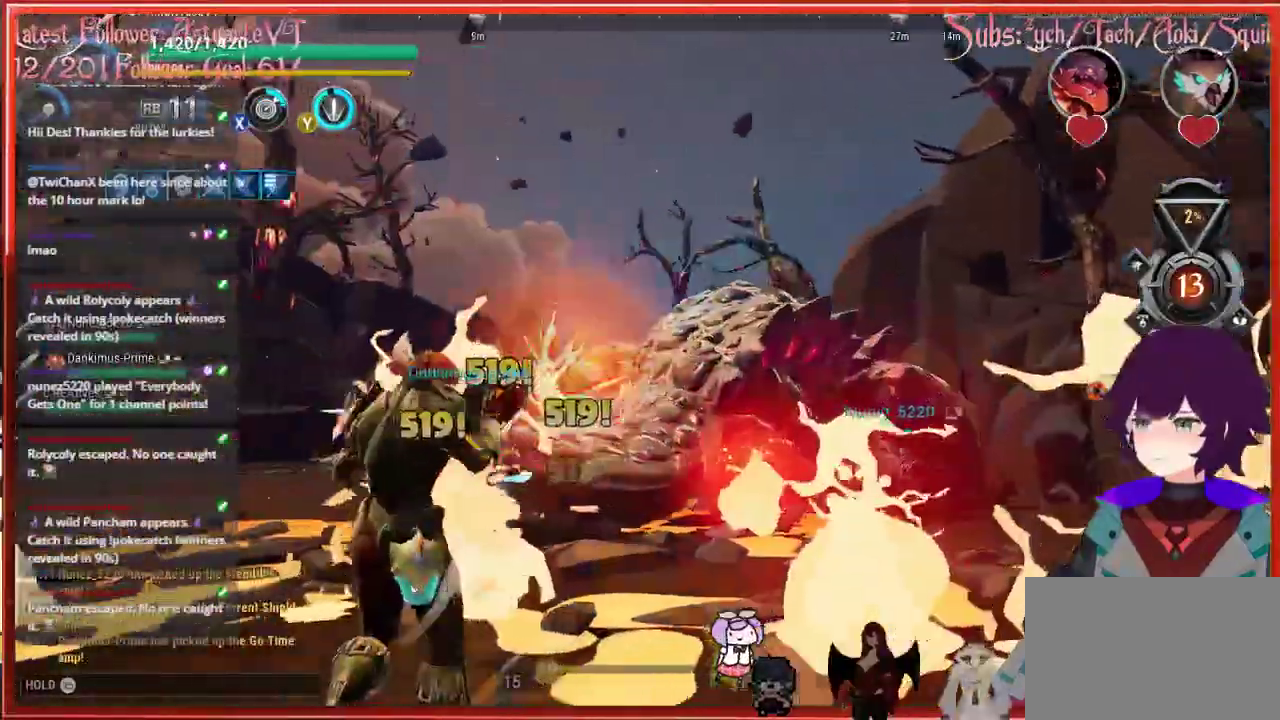
{"buttons": ["R2"], "left_stick": "down-right", "right_stick": "center", "events": []}
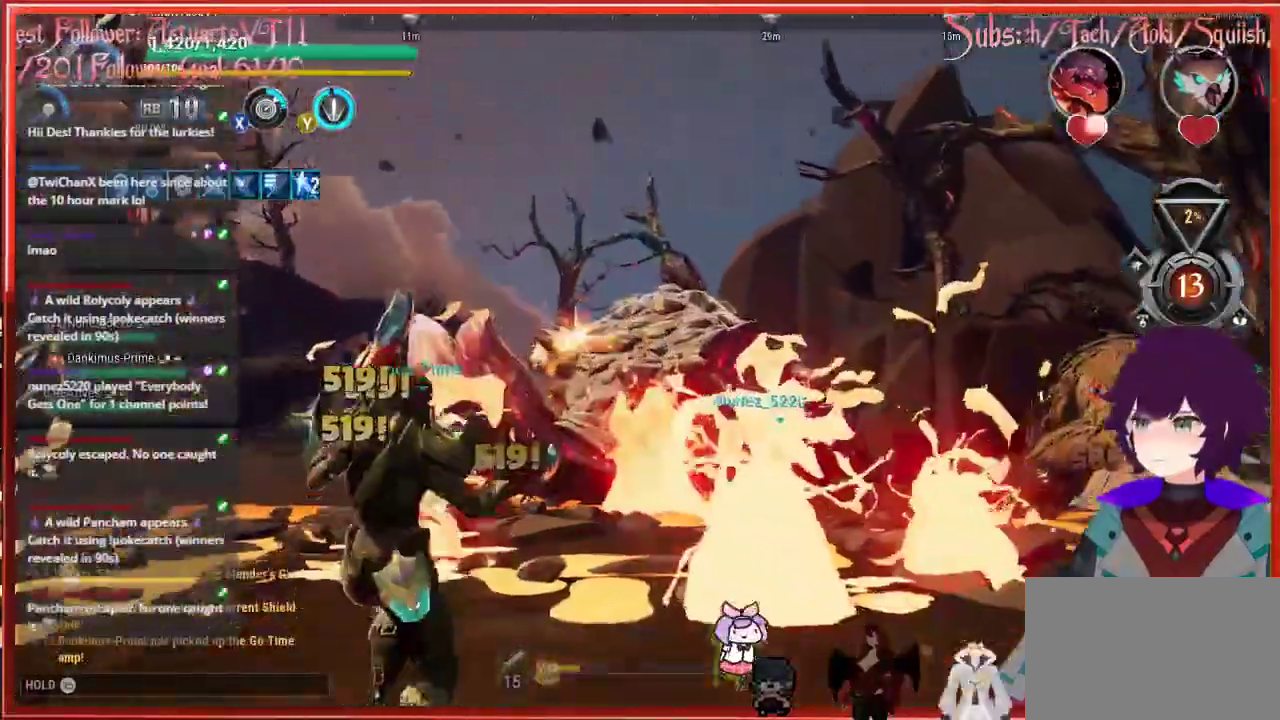
{"buttons": ["R2"], "left_stick": "left", "right_stick": "center", "events": [[250, "left_stick", "down"], [350, "left_stick", "left"]]}
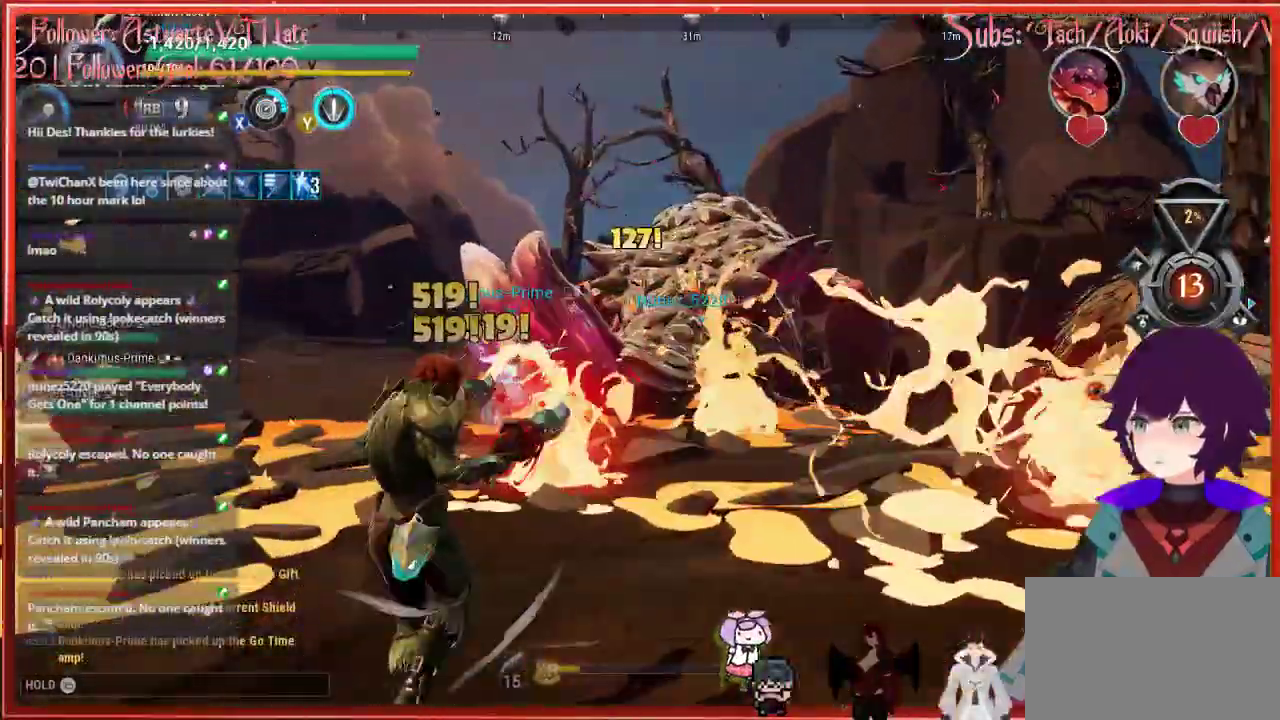
{"buttons": ["R2"], "left_stick": "up-left", "right_stick": "center", "events": [[417, "left_stick", "up-left"]]}
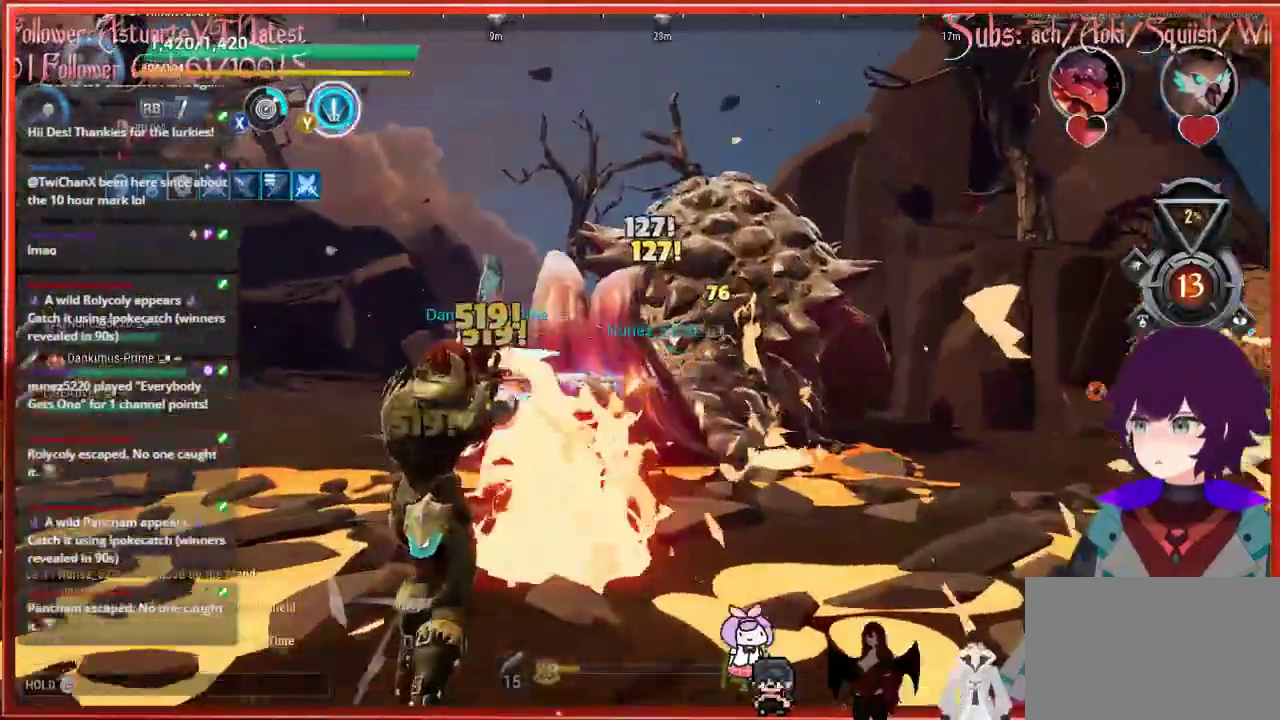
{"buttons": ["R2"], "left_stick": "up-left", "right_stick": "center", "events": []}
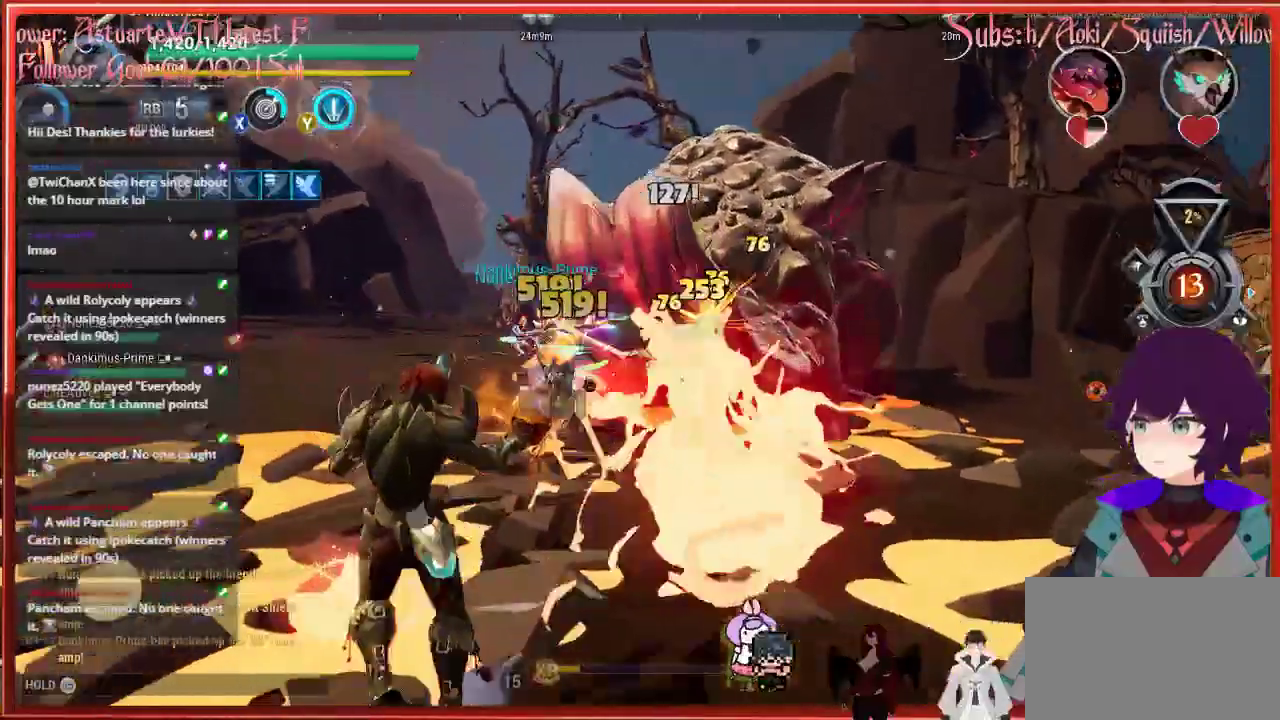
{"buttons": ["R2"], "left_stick": "up-left", "right_stick": "center", "events": []}